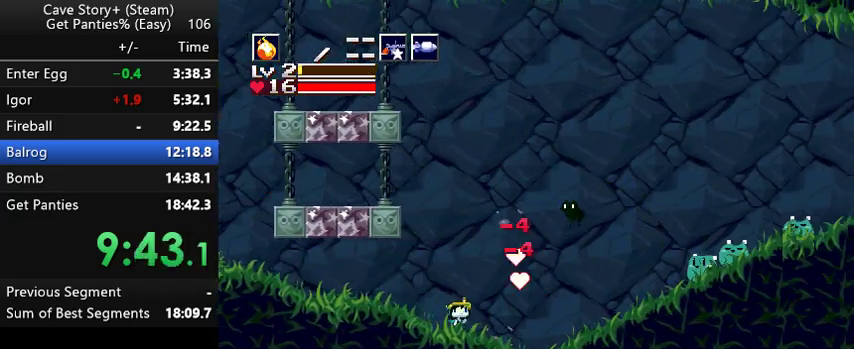
Gameplay with keyboard; each line is a JSON object with the keys held at the frame after it. "events" lists presses ("down") and releases ("up") of "a", "down", "left", "q", "right", "s", "up", "w", "x" and "z" between this image and that frame as [ms after this image, input, new state], when the widget could be followed in between. No other keys are recorded. Mouse input is not recorded.
{"keys": ["right", "up"], "events": []}
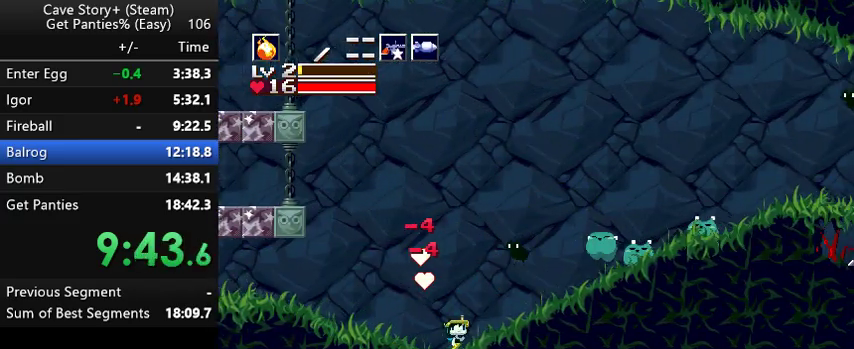
{"keys": ["right", "up", "x"], "events": [[367, "x", "down"], [467, "x", "up"], [500, "x", "down"]]}
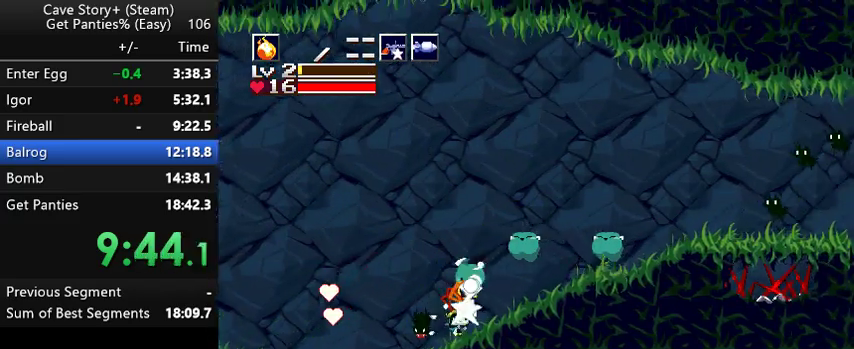
{"keys": ["right", "up"], "events": [[67, "x", "up"], [100, "x", "down"], [167, "x", "up"], [200, "x", "down"], [233, "x", "up"], [433, "x", "down"], [467, "x", "up"]]}
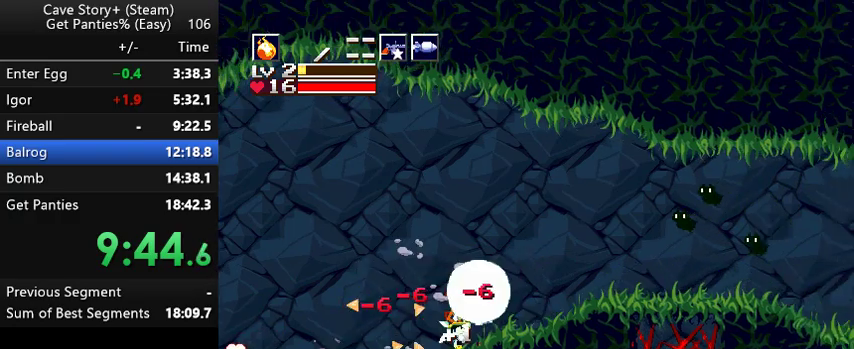
{"keys": ["right"], "events": [[67, "s", "down"], [133, "up", "up"], [167, "s", "up"]]}
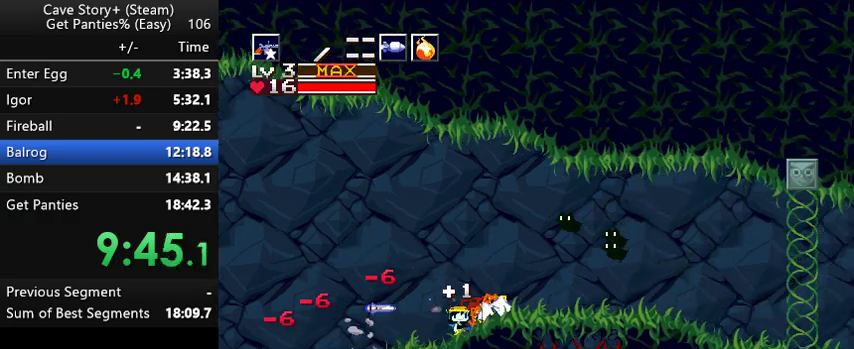
{"keys": ["right", "z"], "events": [[33, "z", "down"], [133, "x", "down"], [167, "x", "up"], [267, "x", "down"], [333, "x", "up"], [433, "x", "down"], [500, "x", "up"]]}
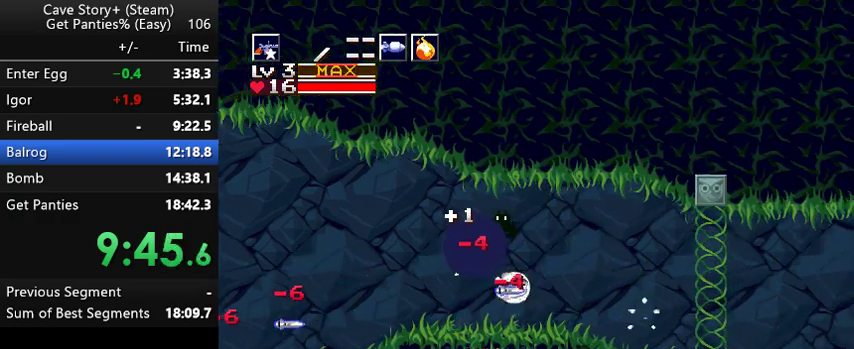
{"keys": ["right"], "events": [[67, "x", "down"], [100, "z", "up"], [167, "a", "down"], [167, "x", "up"], [267, "a", "up"]]}
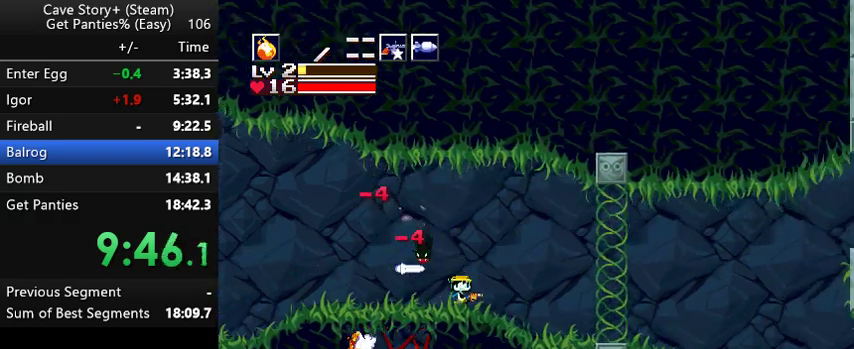
{"keys": ["right", "z"], "events": [[300, "z", "down"]]}
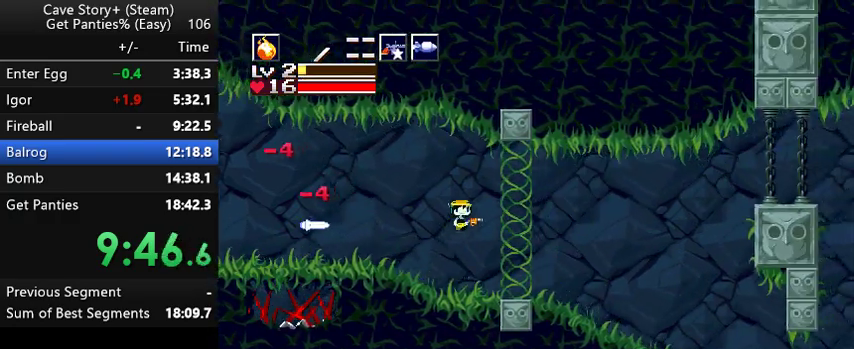
{"keys": ["right", "z"], "events": [[333, "s", "down"], [433, "s", "up"]]}
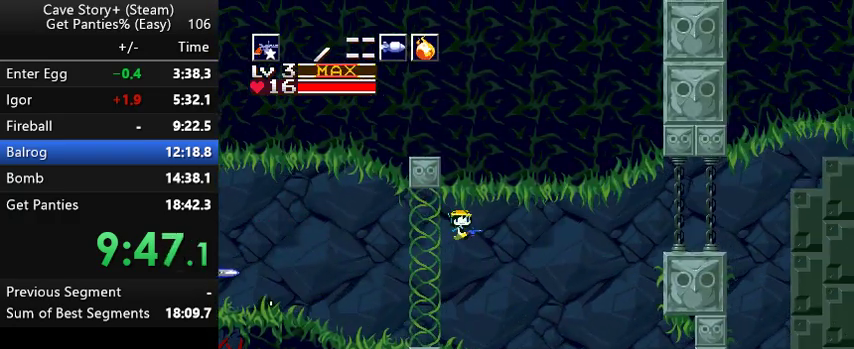
{"keys": ["right"], "events": [[267, "z", "up"]]}
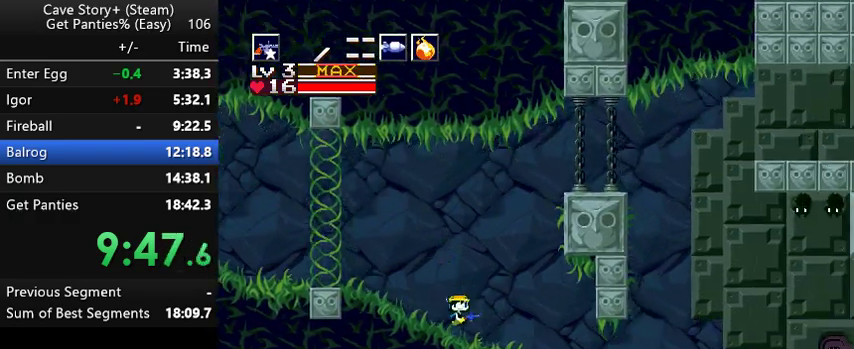
{"keys": ["right"], "events": [[133, "z", "down"], [167, "z", "up"]]}
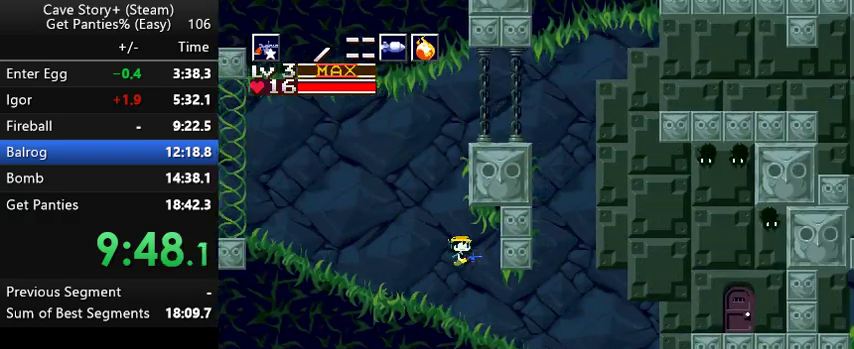
{"keys": ["right", "z"], "events": [[433, "z", "down"]]}
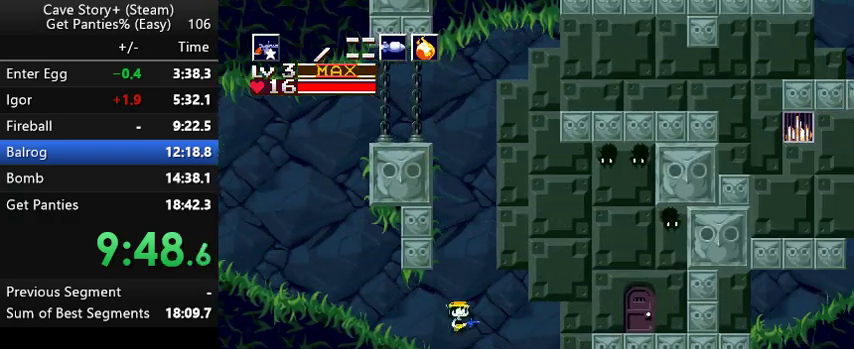
{"keys": ["right", "up"], "events": [[433, "up", "down"], [467, "z", "up"]]}
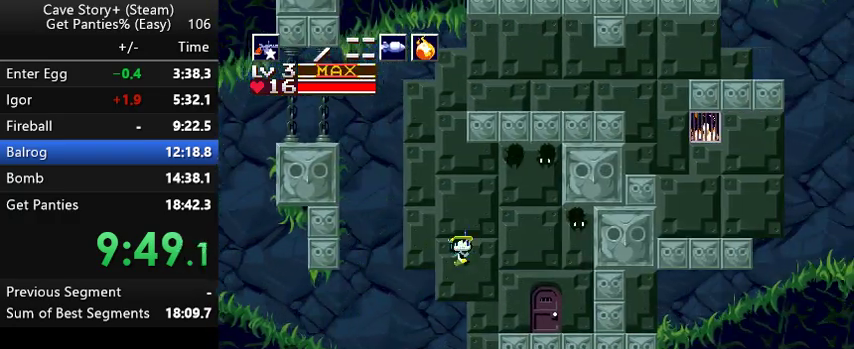
{"keys": ["down"], "events": [[233, "x", "down"], [267, "x", "up"], [367, "up", "up"], [400, "right", "up"], [467, "down", "down"]]}
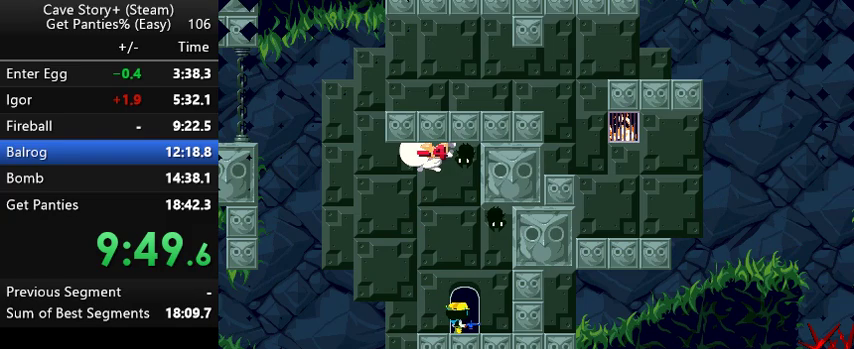
{"keys": ["left"], "events": [[267, "down", "up"], [433, "left", "down"]]}
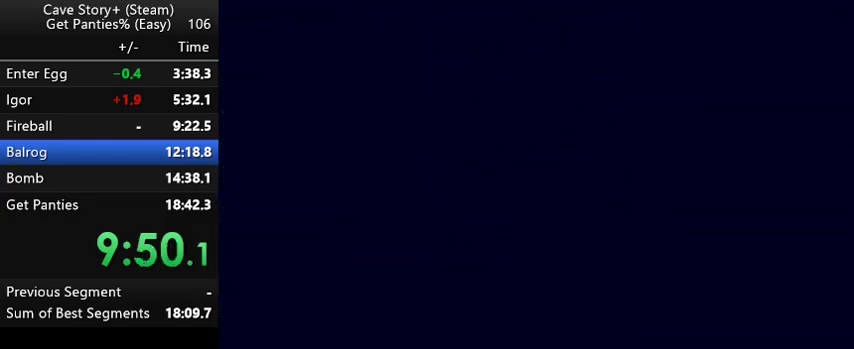
{"keys": ["left"], "events": []}
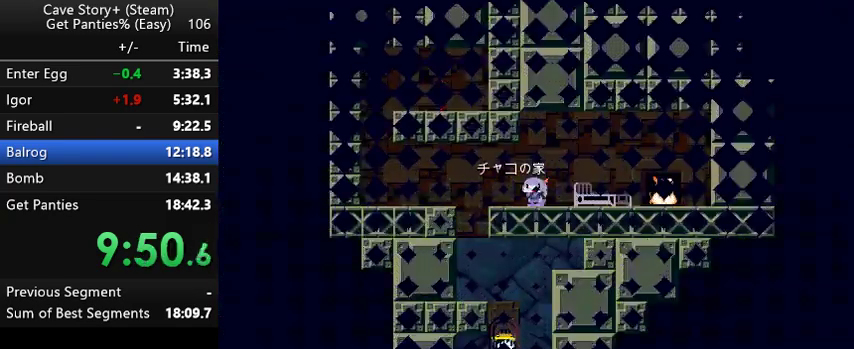
{"keys": ["left", "z"], "events": [[200, "left", "up"], [467, "left", "down"], [467, "z", "down"]]}
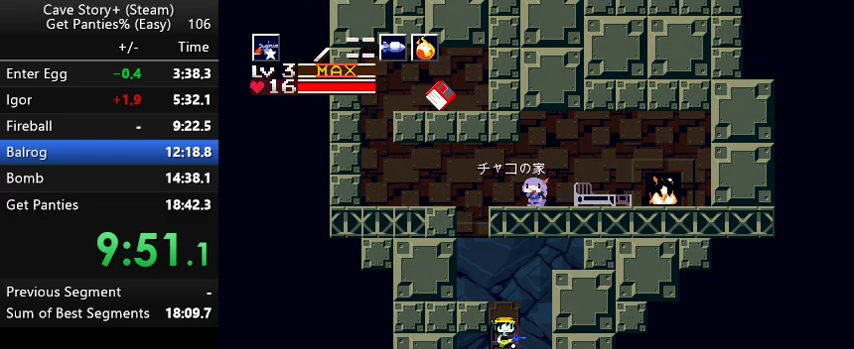
{"keys": ["z"], "events": [[167, "z", "up"], [433, "left", "up"], [500, "z", "down"]]}
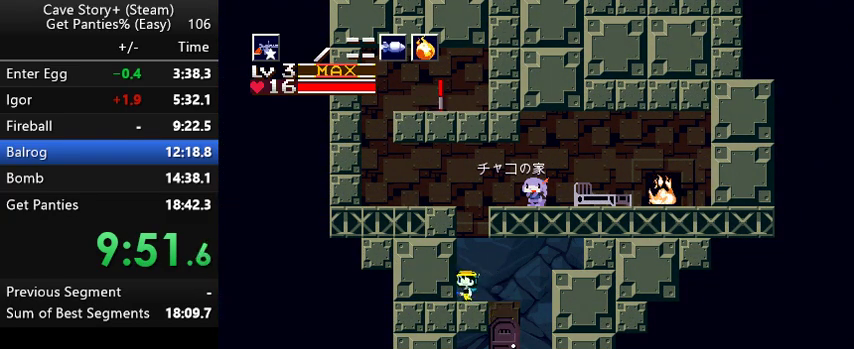
{"keys": ["right", "z"], "events": [[67, "right", "down"]]}
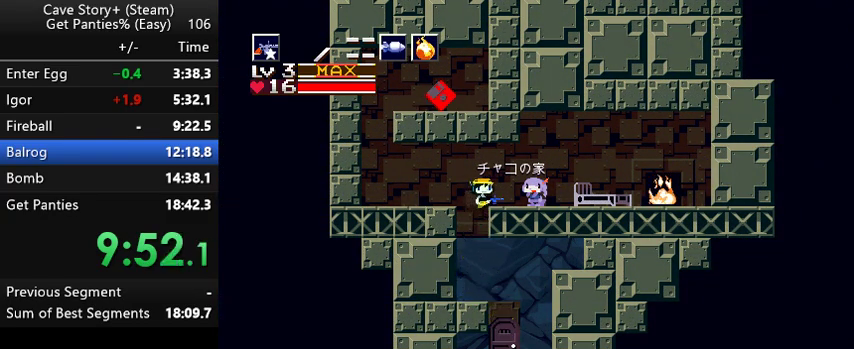
{"keys": ["right"], "events": [[33, "z", "up"], [200, "z", "down"], [300, "z", "up"]]}
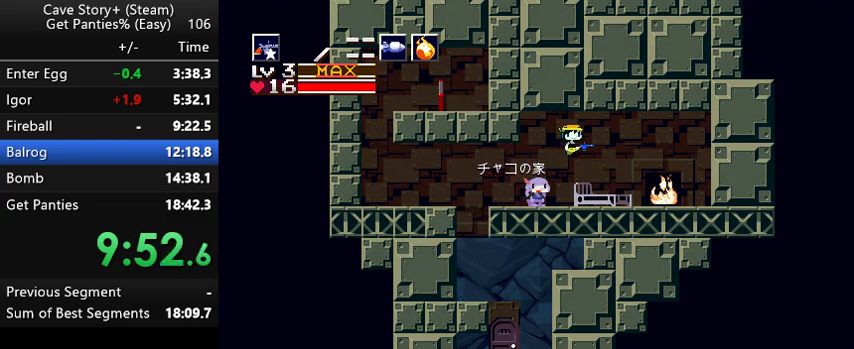
{"keys": ["z"], "events": [[367, "right", "up"], [433, "down", "down"], [467, "z", "down"], [500, "down", "up"]]}
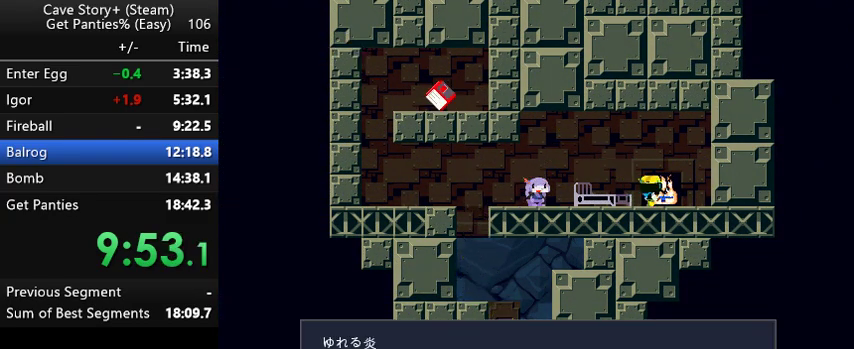
{"keys": ["x"], "events": [[67, "x", "down"], [67, "z", "up"], [167, "x", "up"], [167, "z", "down"], [200, "x", "down"], [200, "z", "up"], [233, "z", "down"], [267, "x", "up"], [333, "x", "down"], [333, "z", "up"], [367, "z", "down"], [433, "x", "up"], [467, "x", "down"], [467, "z", "up"]]}
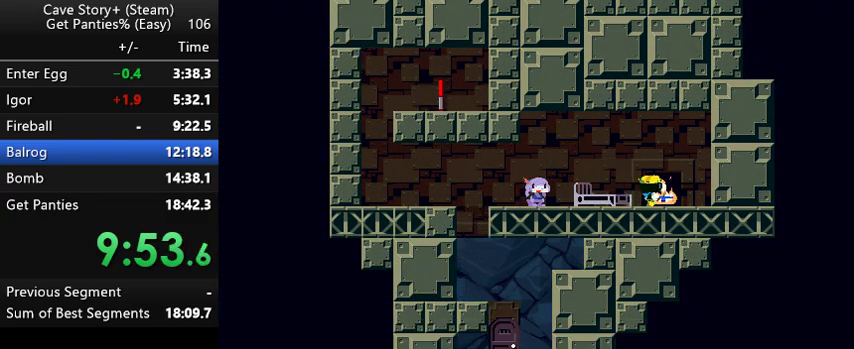
{"keys": ["x", "z"], "events": [[33, "z", "down"], [67, "x", "up"], [133, "x", "down"], [167, "x", "up"], [267, "x", "down"], [300, "x", "up"], [367, "x", "down"], [367, "z", "up"], [400, "z", "down"]]}
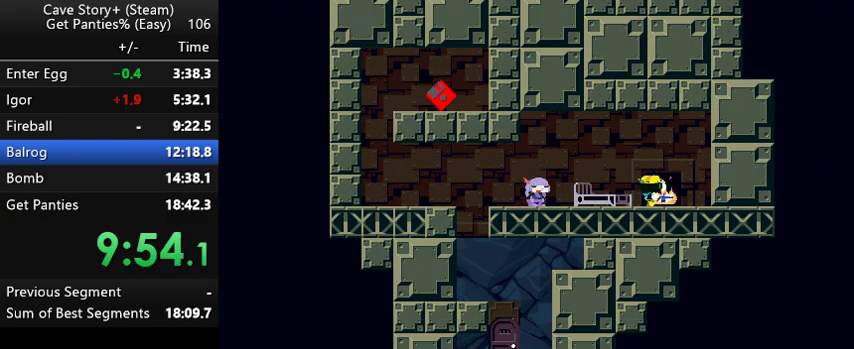
{"keys": ["z"], "events": [[67, "x", "up"], [133, "x", "down"], [233, "x", "up"], [267, "x", "down"], [267, "z", "up"], [367, "x", "up"], [367, "z", "down"], [433, "x", "down"], [500, "x", "up"]]}
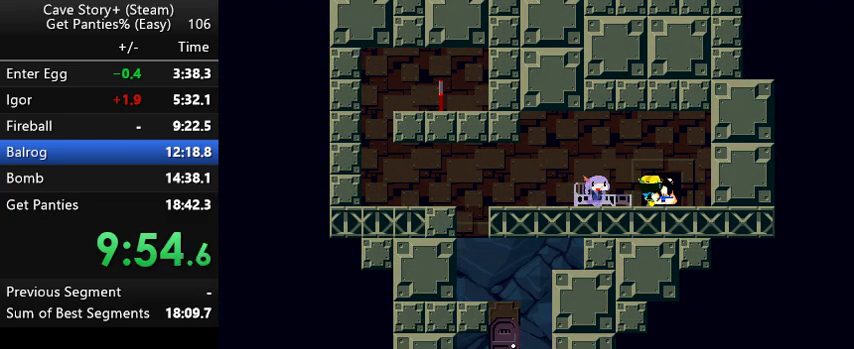
{"keys": ["z"], "events": [[67, "x", "down"], [67, "z", "up"], [167, "x", "up"], [167, "z", "down"], [200, "x", "down"], [233, "z", "up"], [267, "x", "up"], [267, "z", "down"], [333, "x", "down"], [367, "z", "up"], [433, "x", "up"], [433, "z", "down"]]}
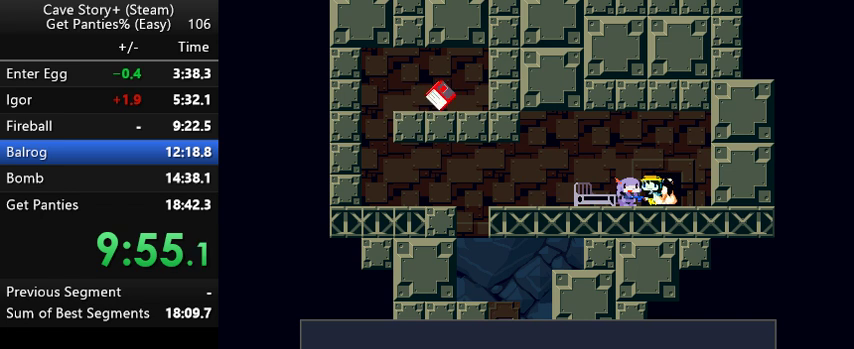
{"keys": ["left", "z"], "events": [[33, "x", "down"], [67, "x", "up"], [167, "left", "down"], [167, "x", "down"], [200, "x", "up"], [367, "x", "down"], [400, "x", "up"]]}
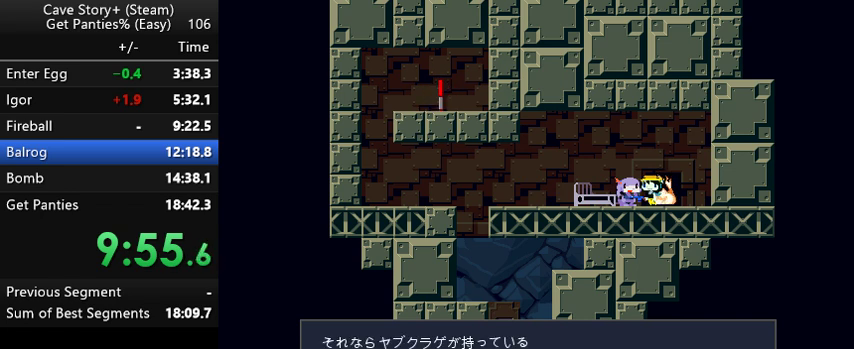
{"keys": ["left"], "events": [[33, "x", "down"], [67, "x", "up"], [133, "x", "down"], [167, "x", "up"], [233, "x", "down"], [367, "x", "up"], [467, "z", "up"]]}
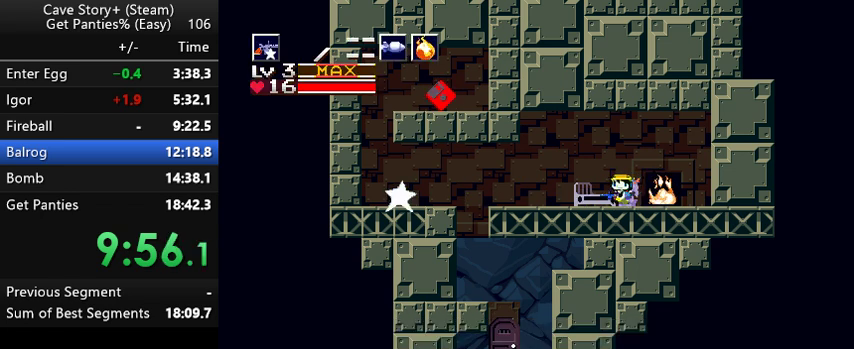
{"keys": ["down", "z"], "events": [[100, "left", "up"], [167, "down", "down"], [233, "z", "down"]]}
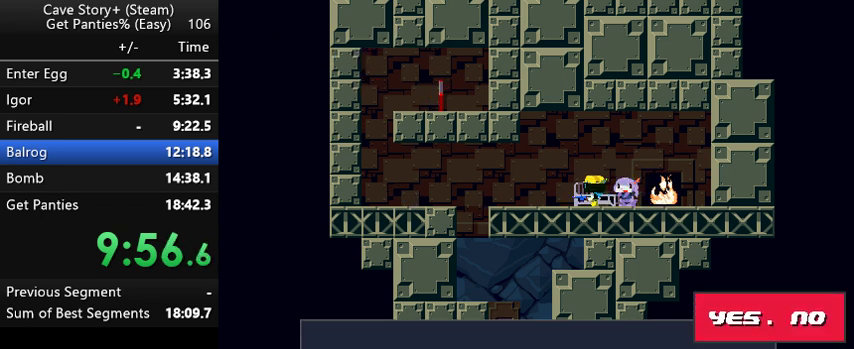
{"keys": ["z"], "events": [[67, "down", "up"], [133, "z", "up"], [167, "z", "down"]]}
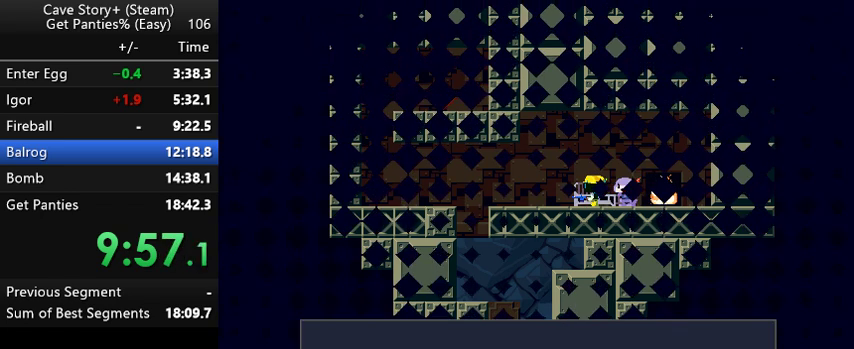
{"keys": ["x"], "events": [[333, "x", "down"], [367, "x", "up"], [467, "x", "down"], [500, "z", "up"]]}
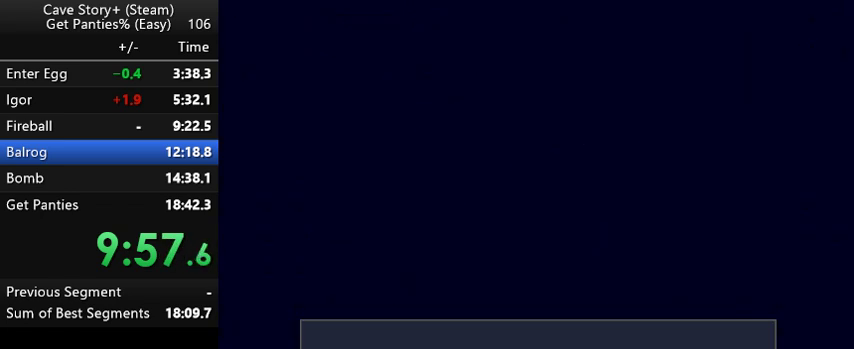
{"keys": ["x", "z"], "events": [[67, "z", "down"], [100, "x", "up"], [167, "x", "down"], [200, "z", "up"], [233, "x", "up"], [233, "z", "down"], [333, "x", "down"], [333, "z", "up"], [367, "z", "down"], [433, "x", "up"], [467, "x", "down"]]}
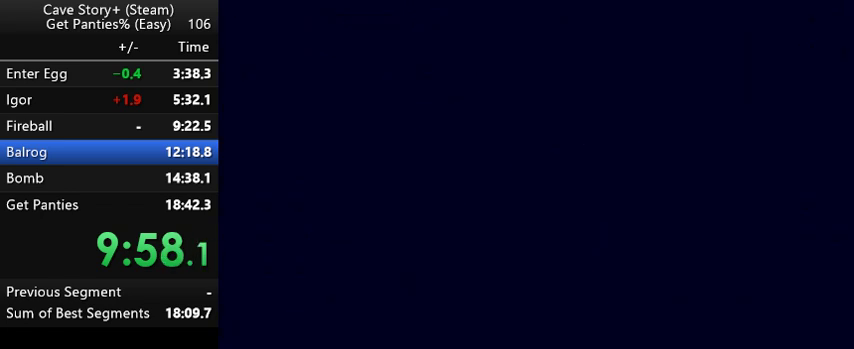
{"keys": ["z"], "events": [[33, "z", "up"], [67, "x", "up"], [67, "z", "down"], [133, "x", "down"], [233, "x", "up"], [267, "x", "down"], [467, "x", "up"]]}